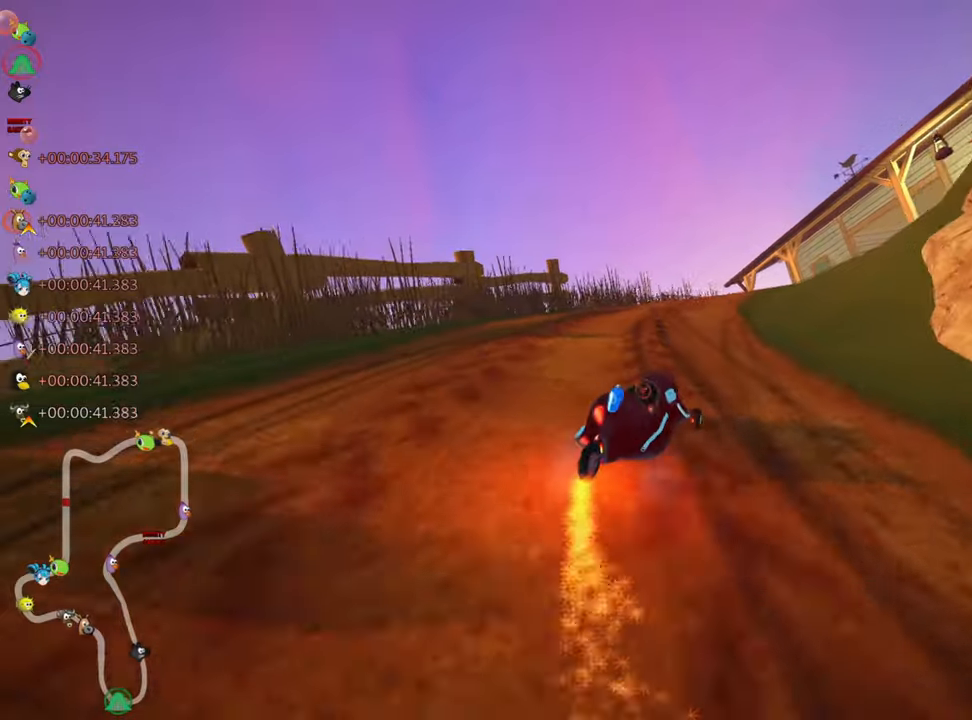
Gameplay with keyboard; each line is a JSON object with the keys held at the frame after it. "events" lists presses ("down") and releases ("up") of "down", "fire", "flag", "left", "look", "nitro", "right", "skid" and "up" between this image and that frame as [ms after this image, input, new state], when the widget could be followed in between. No other keys are recorded. Mouse input is not recorded. Key names are as the overlay labels them; some are game actions (e.g. jump) rather than physical keys.
{"keys": ["right", "up"], "events": [[150, "skid", "up"], [317, "nitro", "down"], [350, "right", "down"], [433, "nitro", "up"]]}
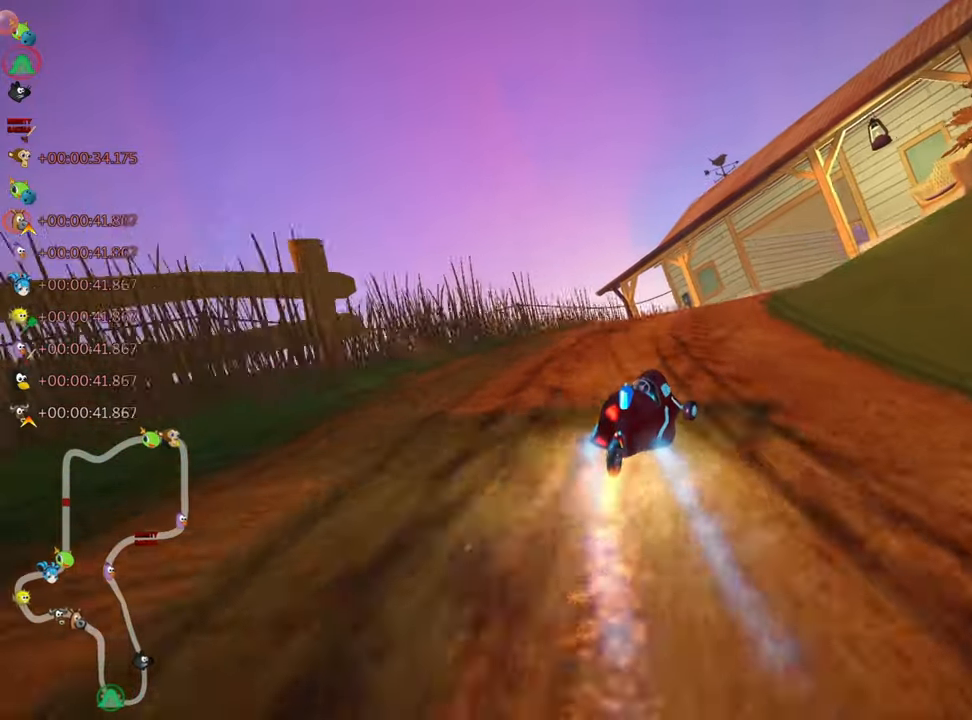
{"keys": ["up"], "events": [[117, "right", "up"]]}
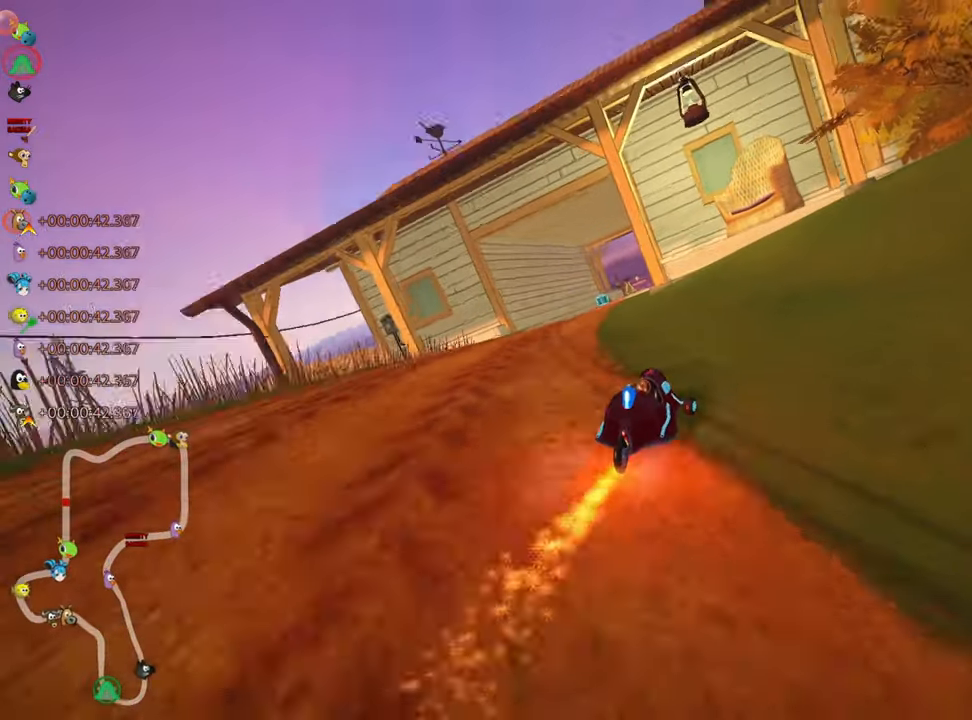
{"keys": ["left", "up"], "events": [[83, "right", "down"], [250, "right", "up"], [300, "left", "down"]]}
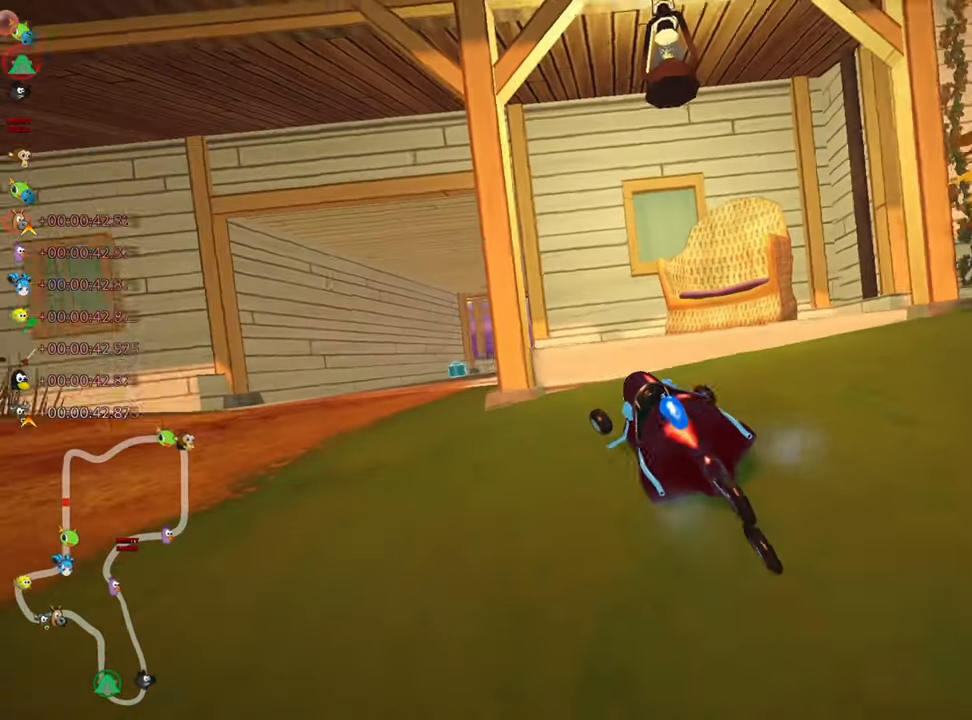
{"keys": ["left"], "events": [[33, "up", "up"], [150, "left", "up"], [300, "left", "down"]]}
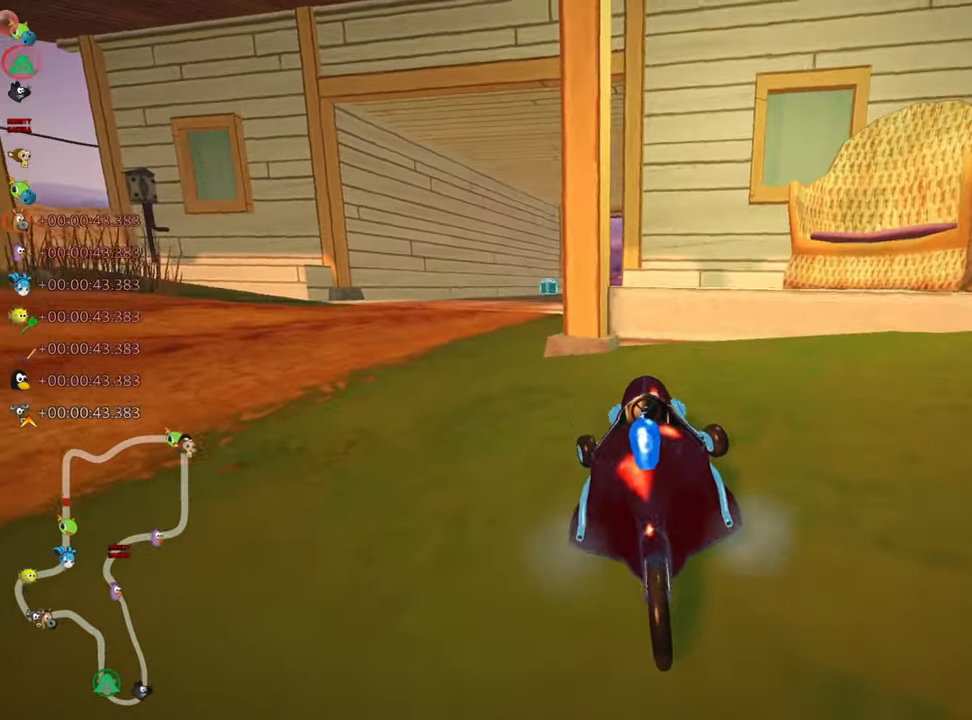
{"keys": ["down", "left"], "events": [[117, "up", "down"], [433, "down", "down"], [483, "up", "up"]]}
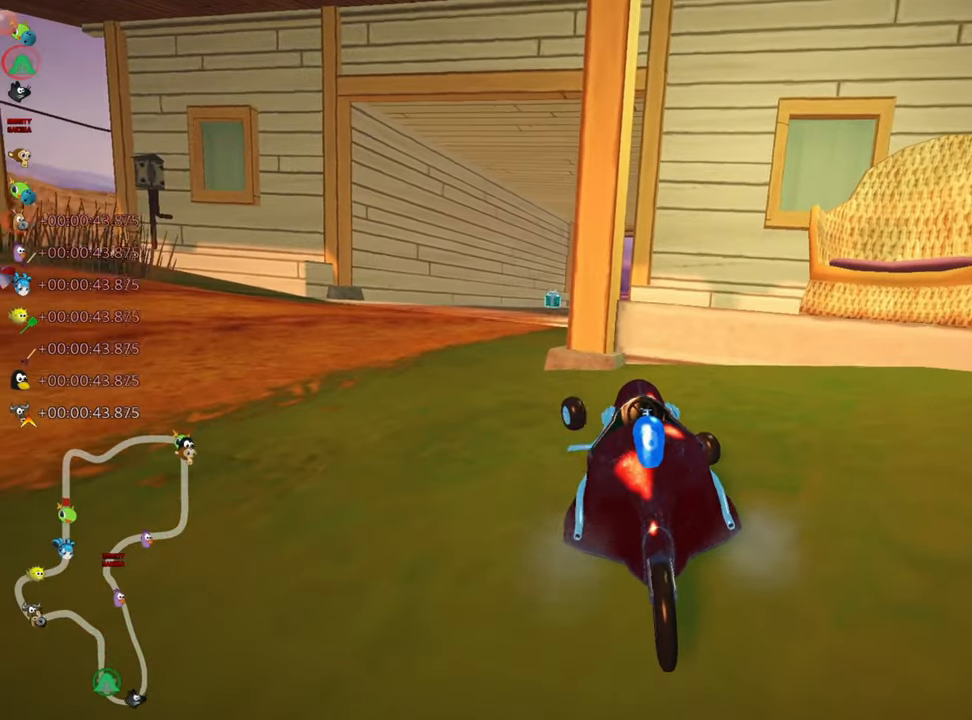
{"keys": ["down", "right"], "events": [[33, "left", "up"], [200, "right", "down"]]}
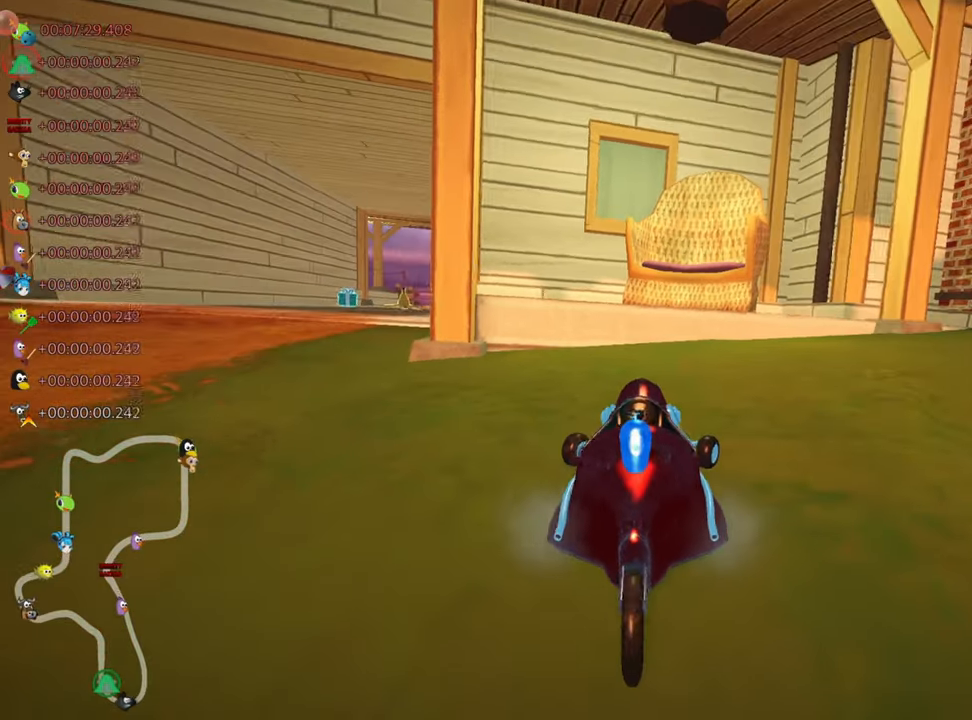
{"keys": ["down", "left"], "events": [[100, "right", "up"], [167, "left", "down"]]}
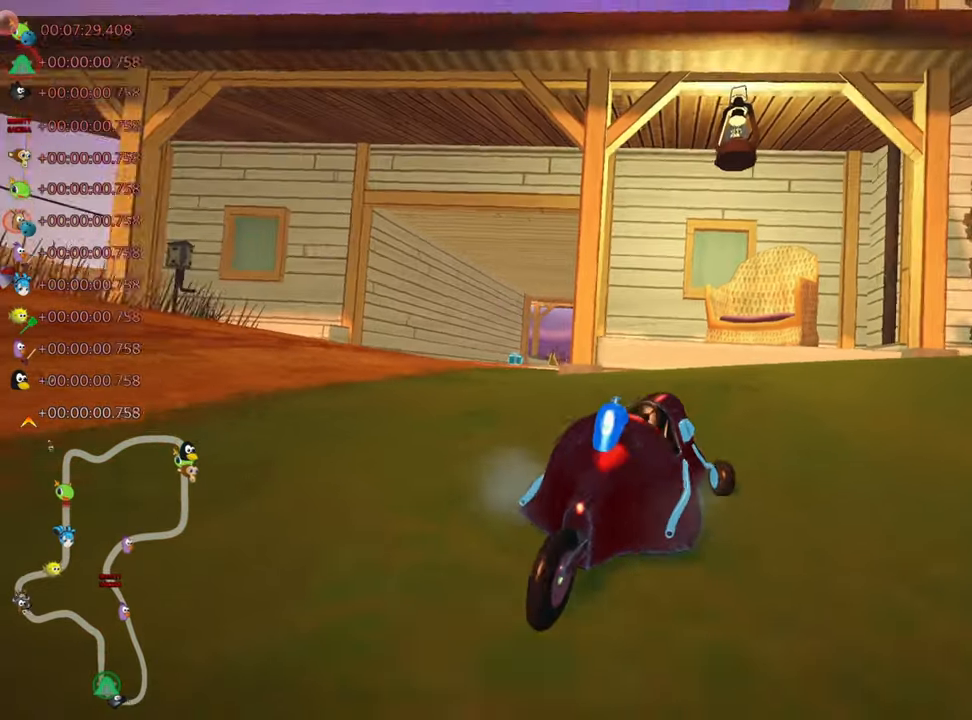
{"keys": ["down", "right"], "events": [[317, "left", "up"], [417, "right", "down"]]}
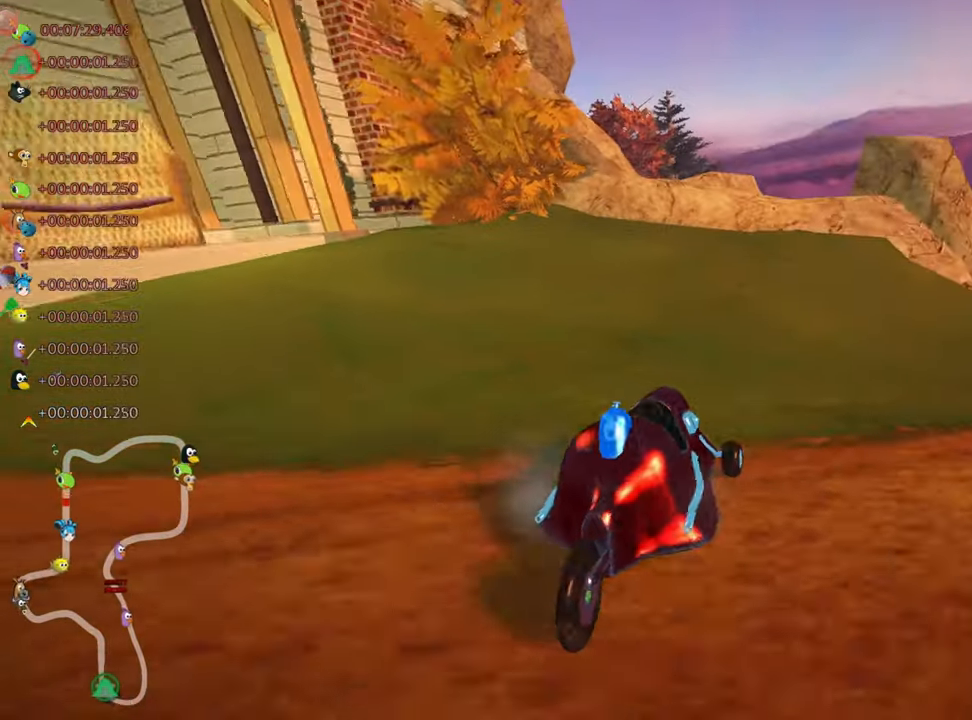
{"keys": ["down"], "events": [[350, "right", "up"]]}
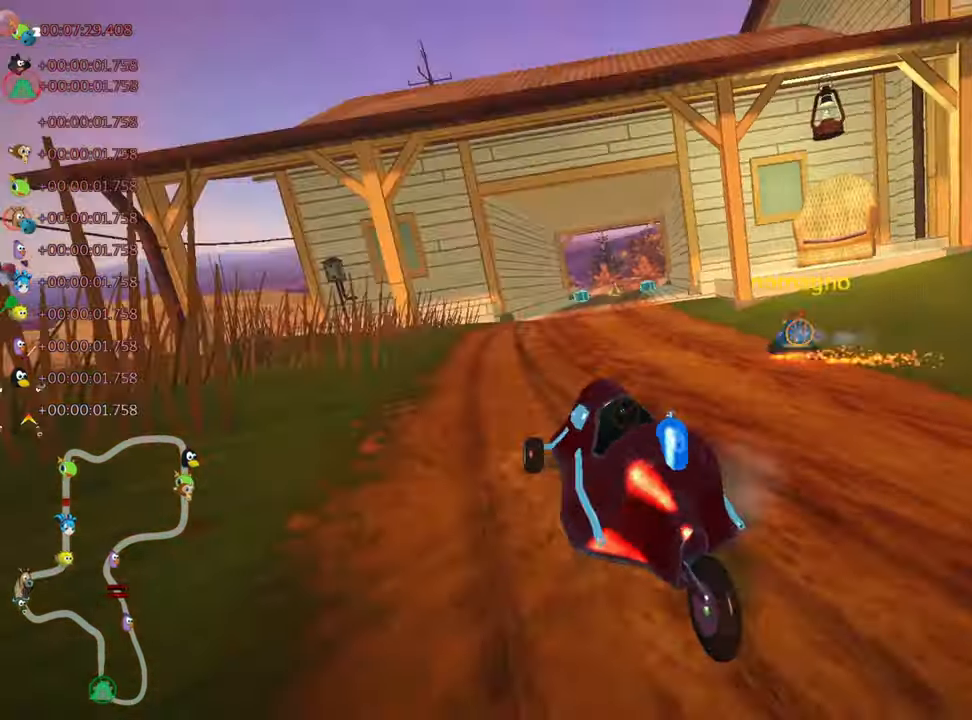
{"keys": ["right", "up"], "events": [[67, "down", "up"], [67, "up", "down"], [250, "right", "down"], [283, "nitro", "down"], [500, "nitro", "up"]]}
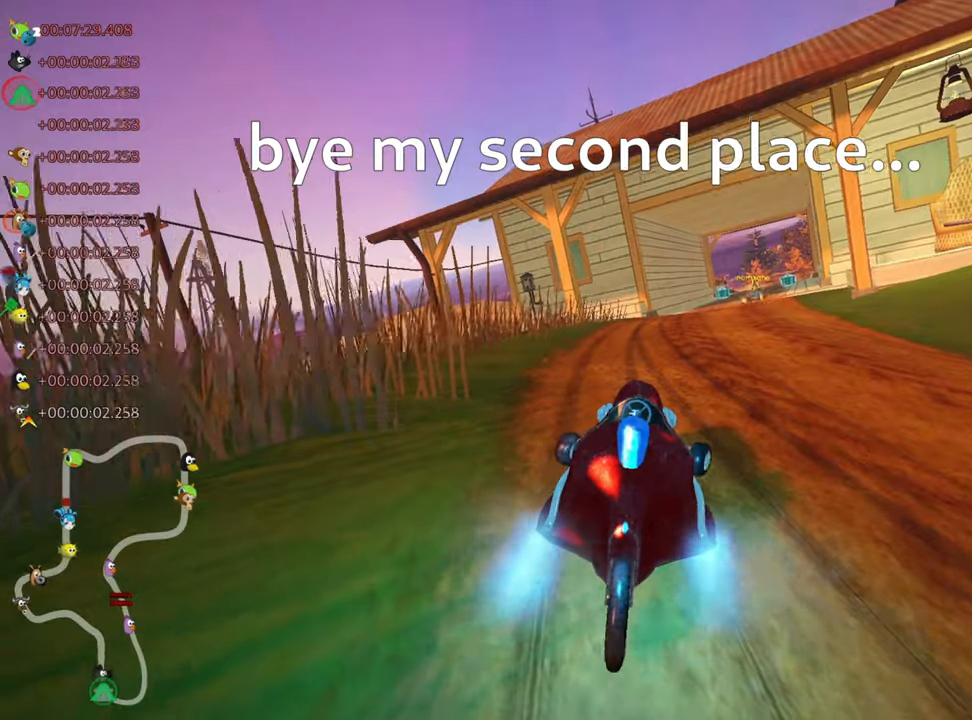
{"keys": ["left", "up"], "events": [[50, "right", "up"], [367, "left", "down"]]}
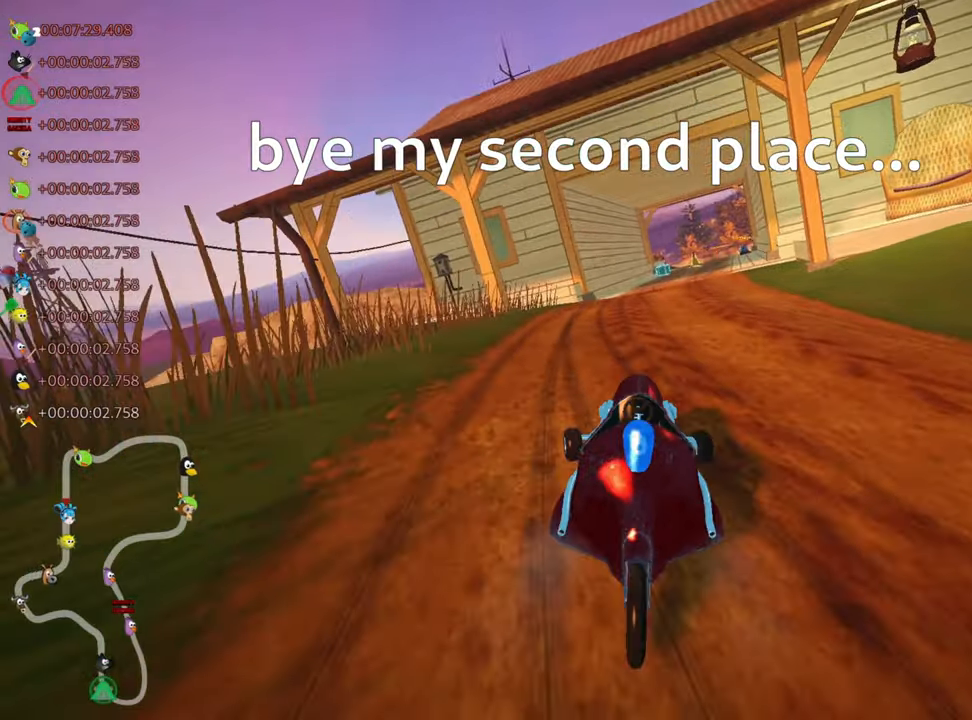
{"keys": ["skid", "up"], "events": [[234, "left", "up"], [284, "skid", "down"], [300, "right", "down"], [484, "right", "up"]]}
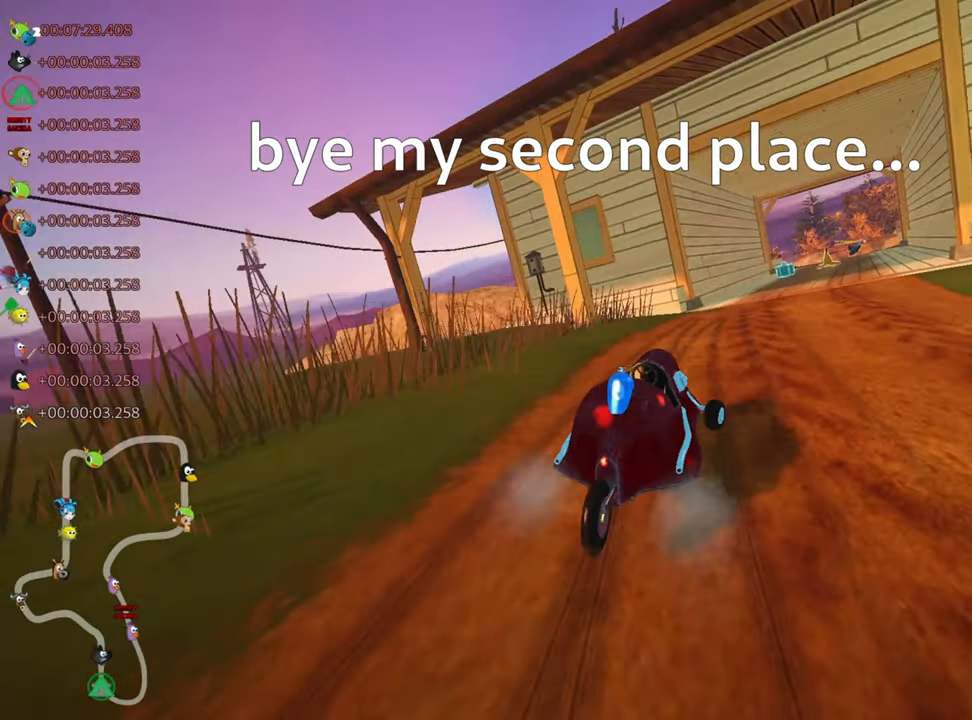
{"keys": ["left", "skid", "up"], "events": [[50, "left", "down"], [317, "left", "up"], [434, "left", "down"]]}
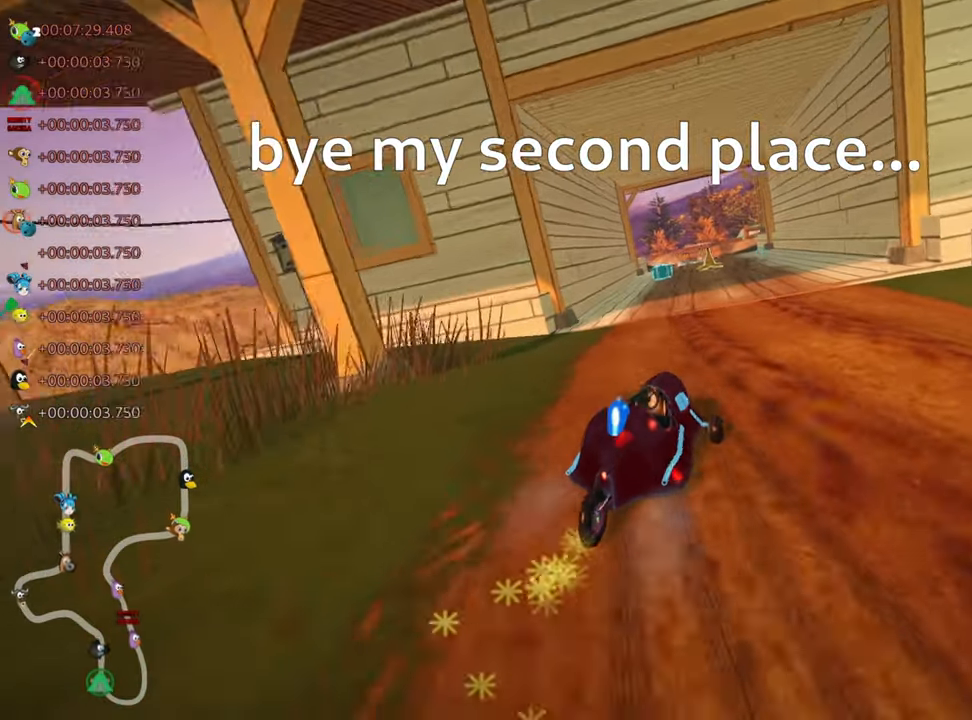
{"keys": ["left", "skid", "up"], "events": []}
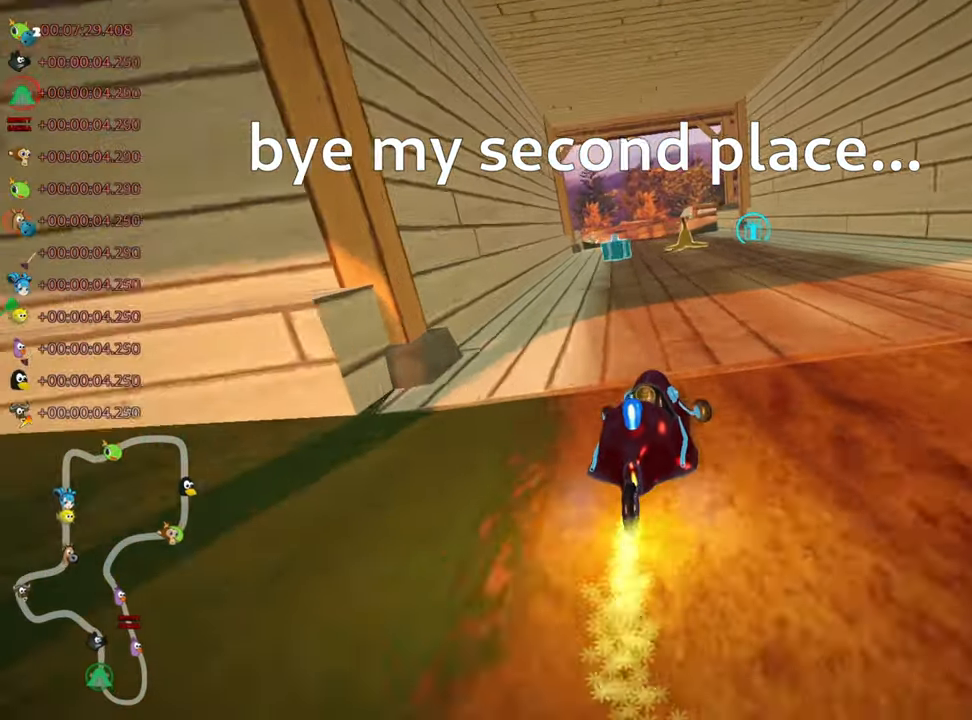
{"keys": ["up"], "events": [[200, "skid", "up"], [267, "left", "up"]]}
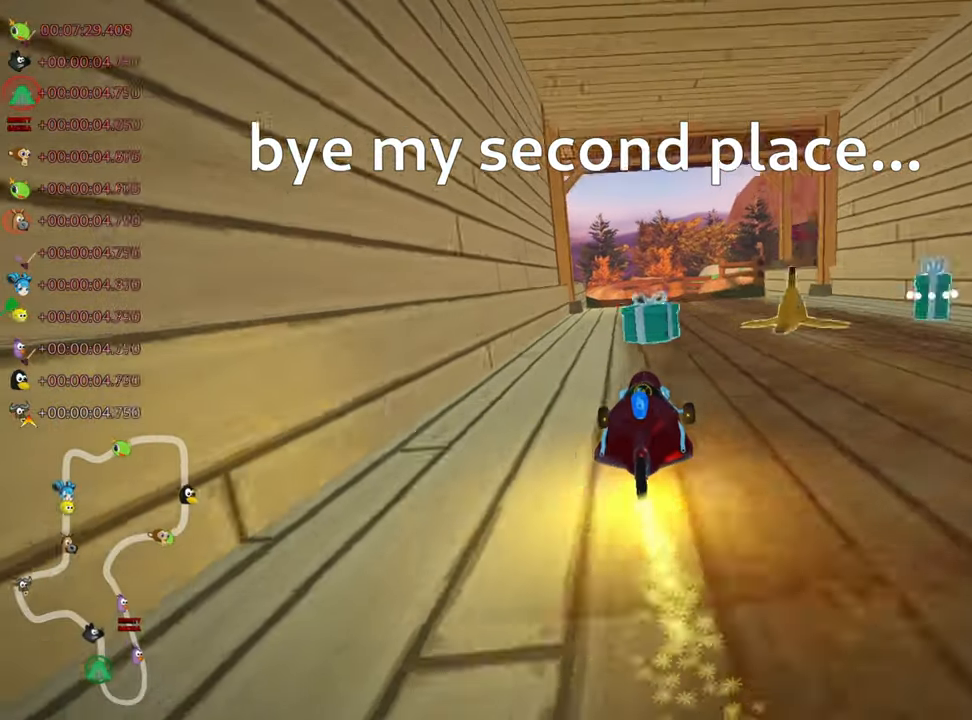
{"keys": ["right", "skid", "up"], "events": [[67, "right", "down"], [217, "skid", "down"], [267, "left", "down"], [317, "right", "up"], [400, "right", "down"], [450, "left", "up"]]}
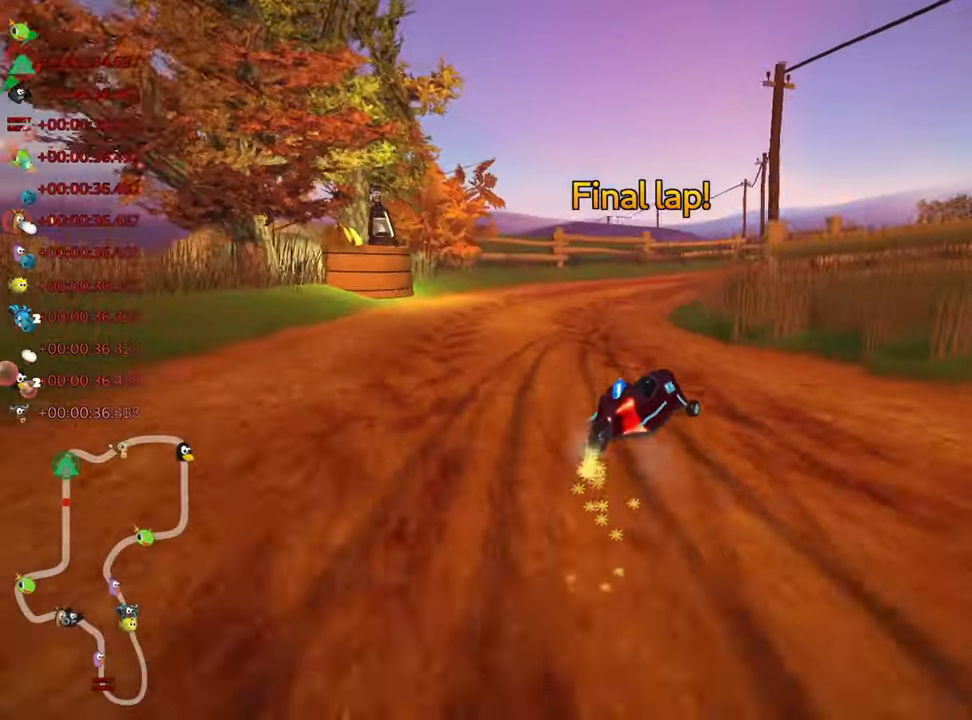
{"keys": ["right", "up"], "events": [[450, "skid", "up"]]}
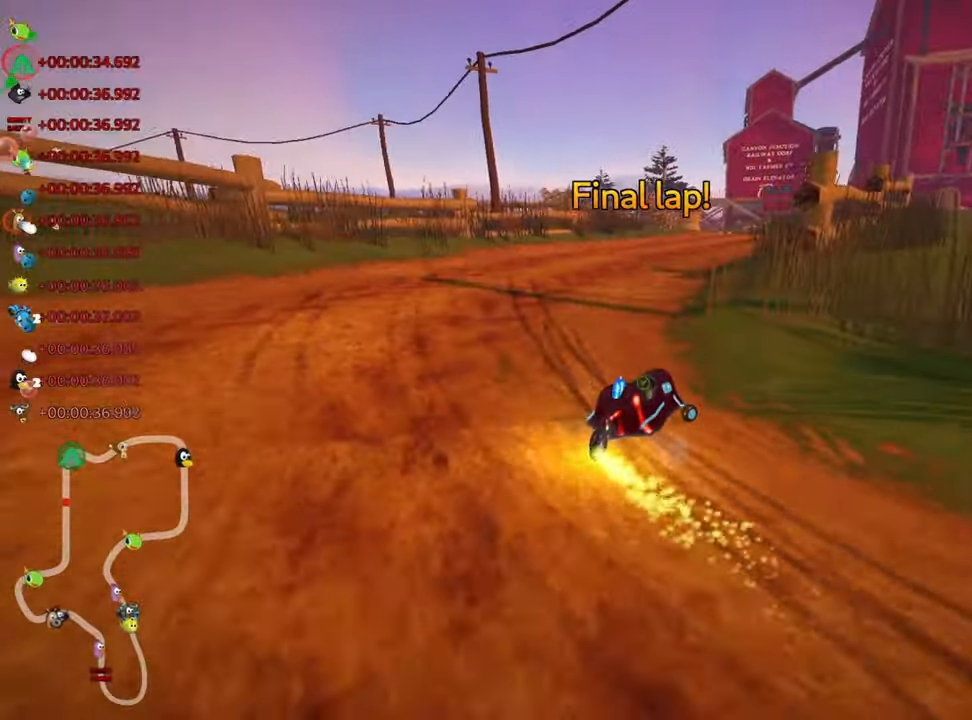
{"keys": ["skid", "up"], "events": [[84, "right", "up"], [500, "skid", "down"]]}
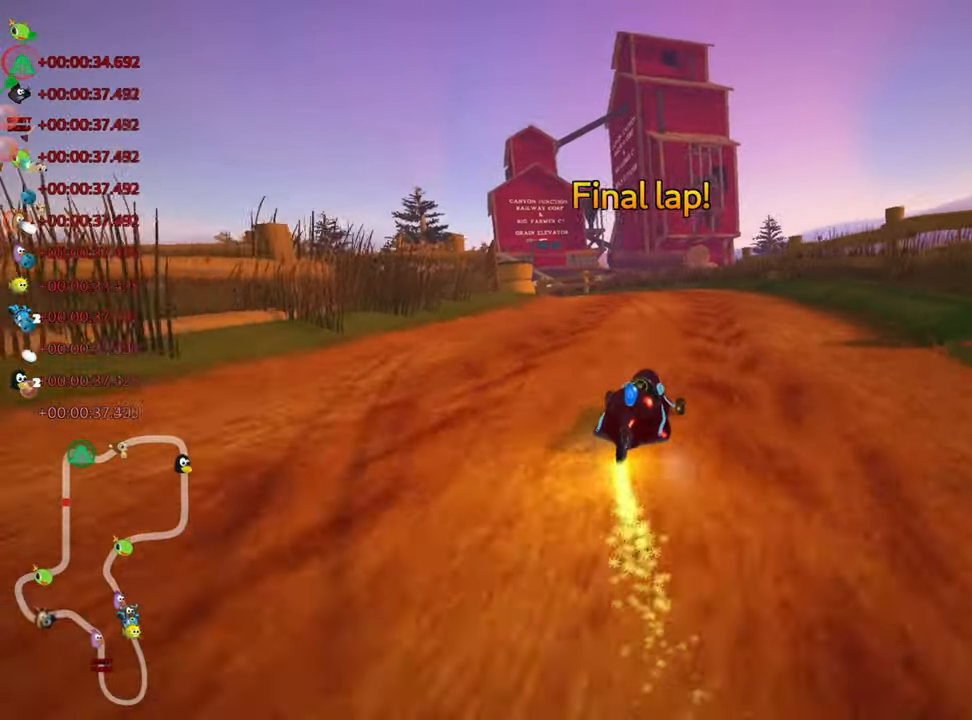
{"keys": ["skid", "up"], "events": [[34, "left", "down"], [317, "left", "up"]]}
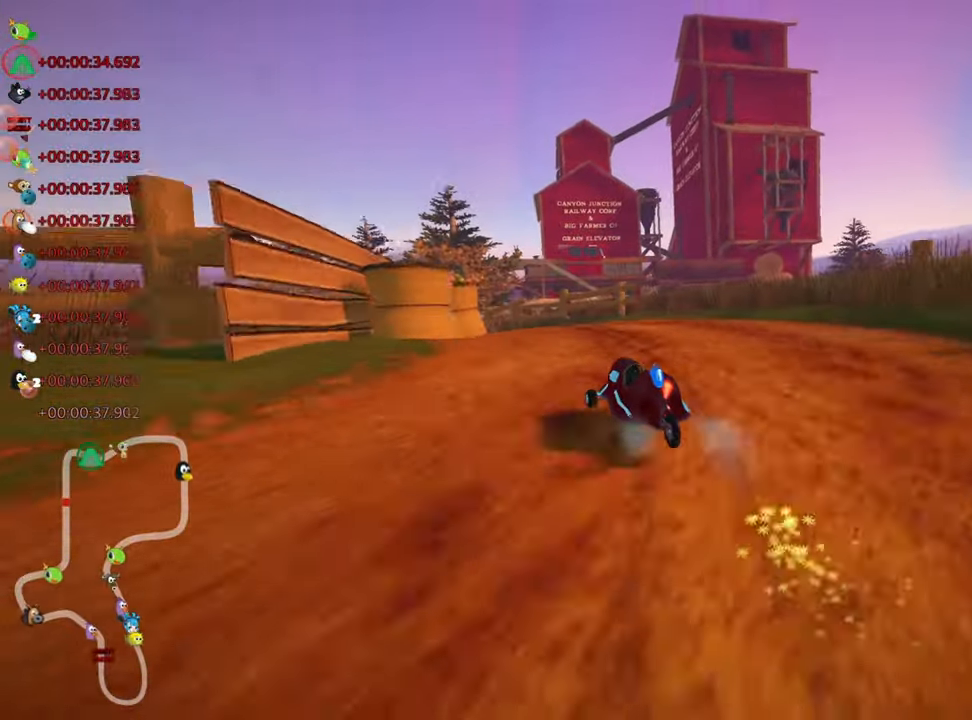
{"keys": ["right", "skid", "up"], "events": [[450, "right", "down"]]}
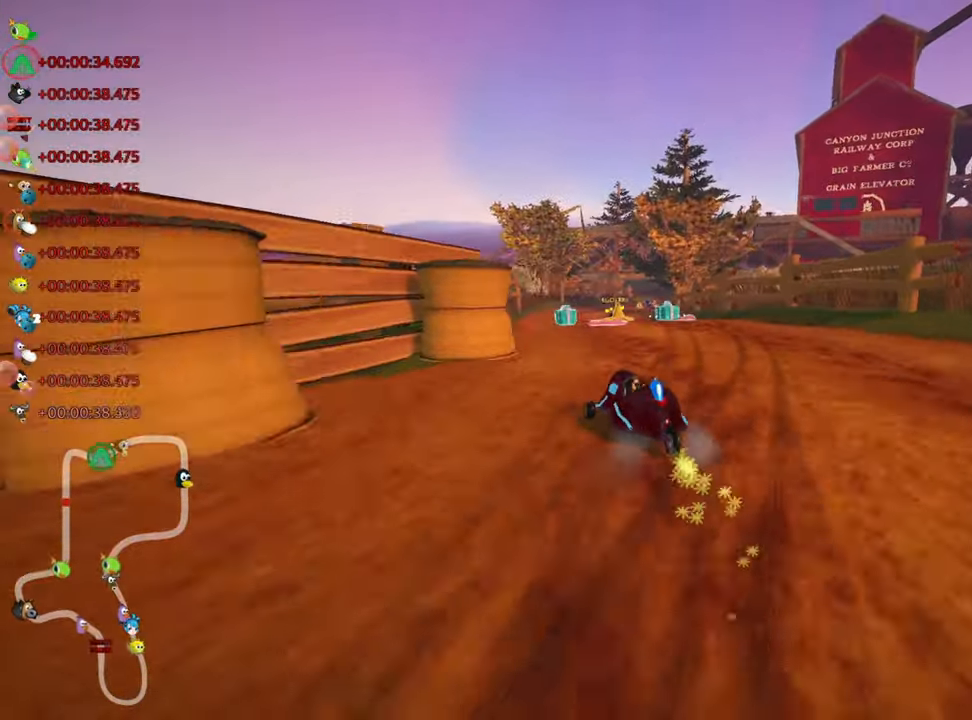
{"keys": ["skid", "up"], "events": [[283, "left", "down"], [316, "right", "up"], [450, "left", "up"]]}
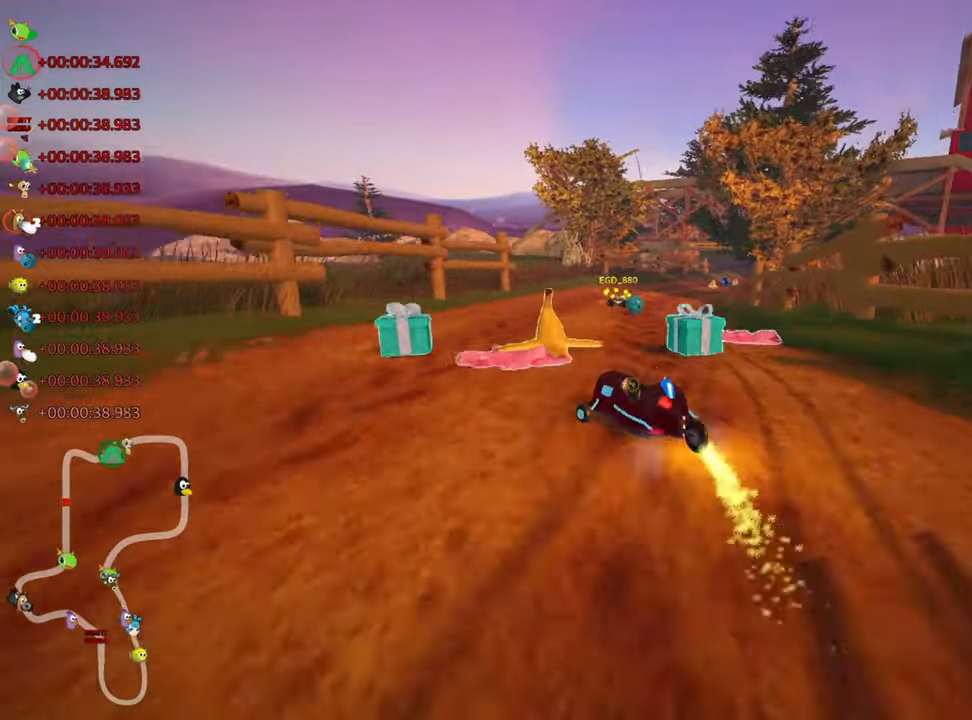
{"keys": ["right", "up"], "events": [[133, "right", "down"], [400, "skid", "up"]]}
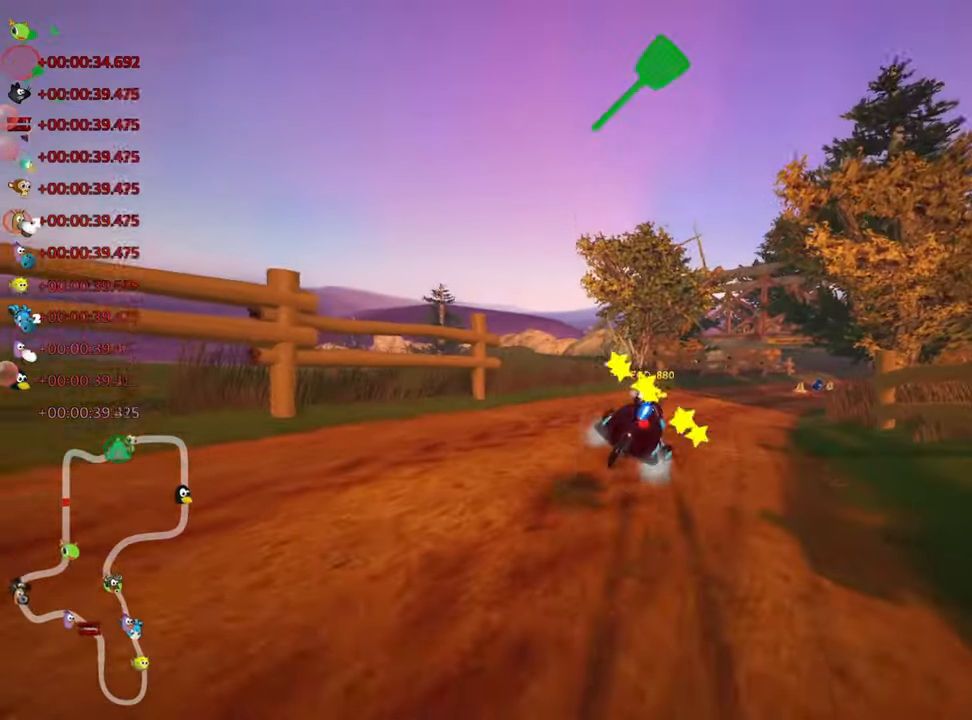
{"keys": ["up"], "events": [[166, "right", "up"]]}
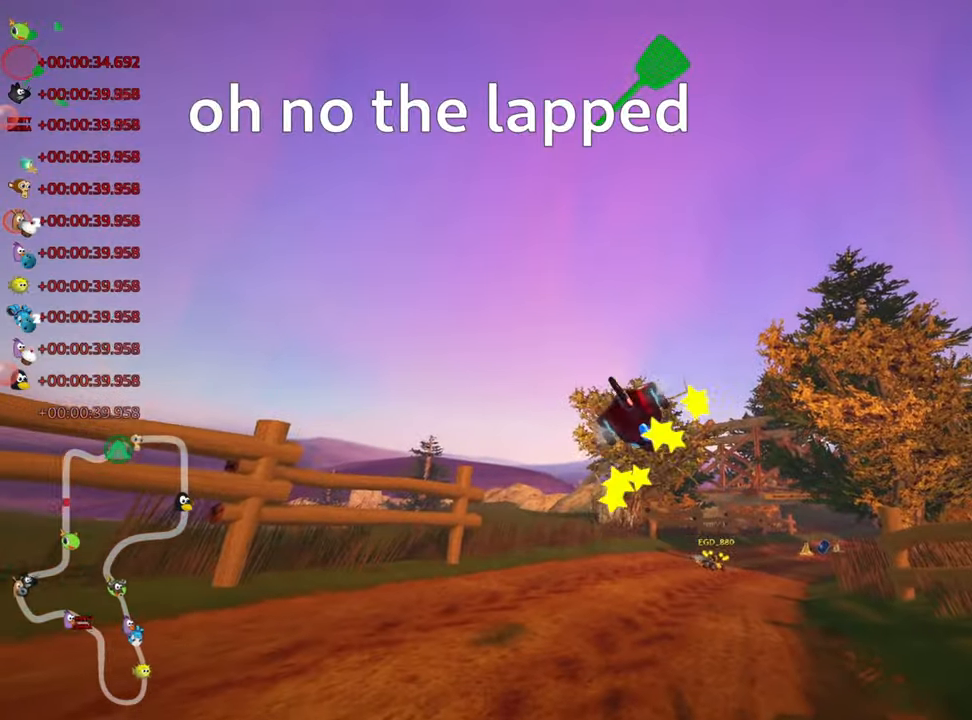
{"keys": ["up"], "events": []}
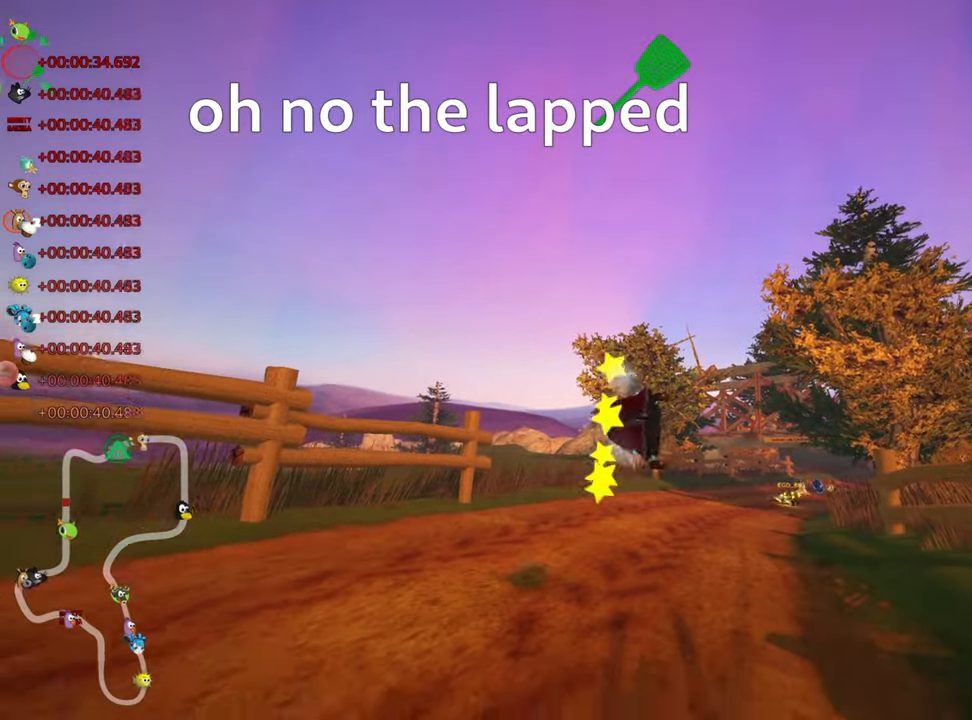
{"keys": ["nitro", "up"], "events": [[250, "nitro", "down"]]}
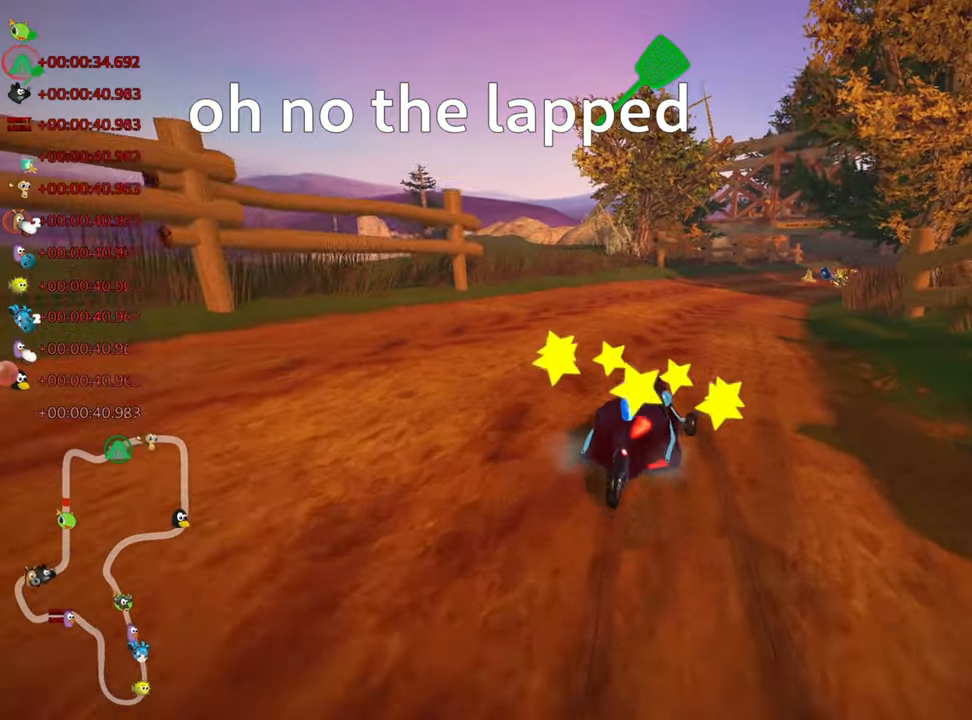
{"keys": ["nitro", "up"], "events": [[200, "fire", "down"], [366, "fire", "up"]]}
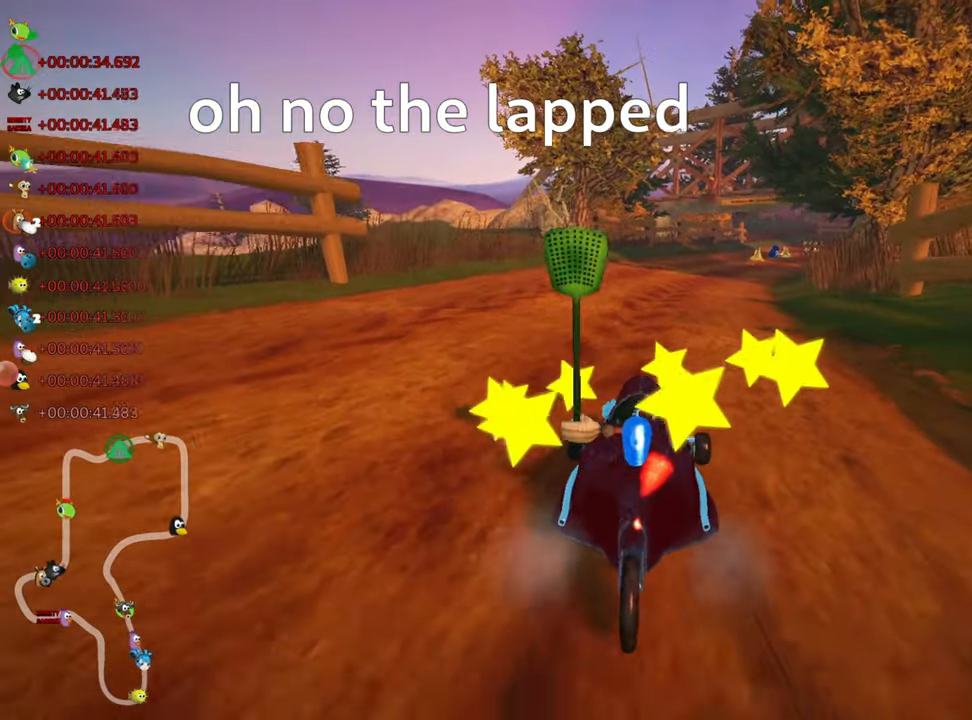
{"keys": ["right", "up"], "events": [[116, "right", "down"], [300, "nitro", "up"]]}
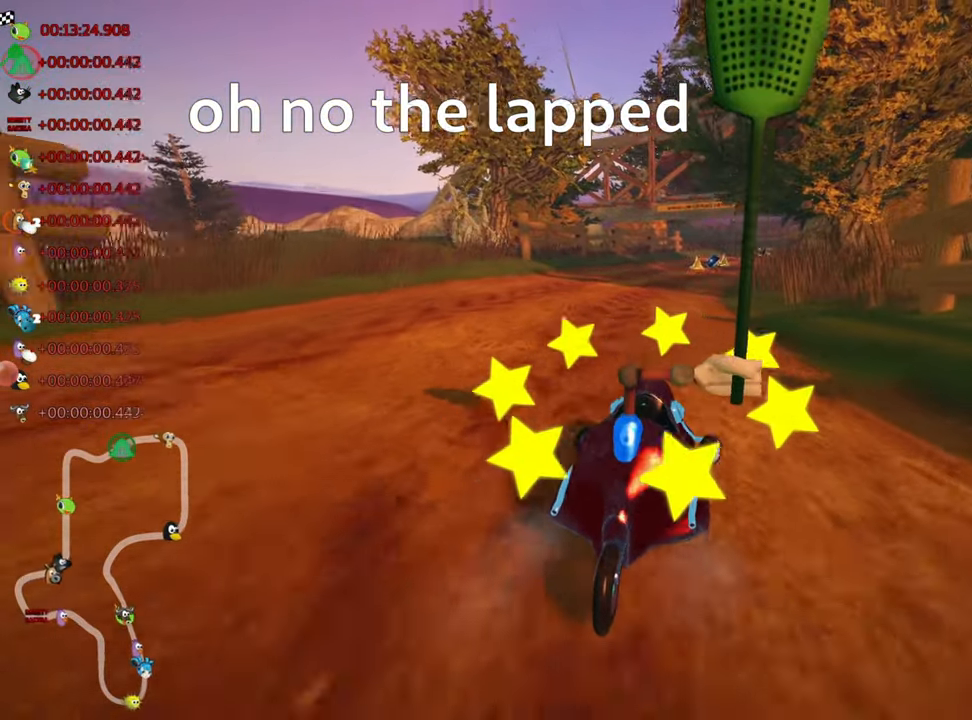
{"keys": ["right", "skid", "up"], "events": [[200, "right", "up"], [233, "left", "down"], [250, "skid", "down"], [416, "left", "up"], [483, "right", "down"]]}